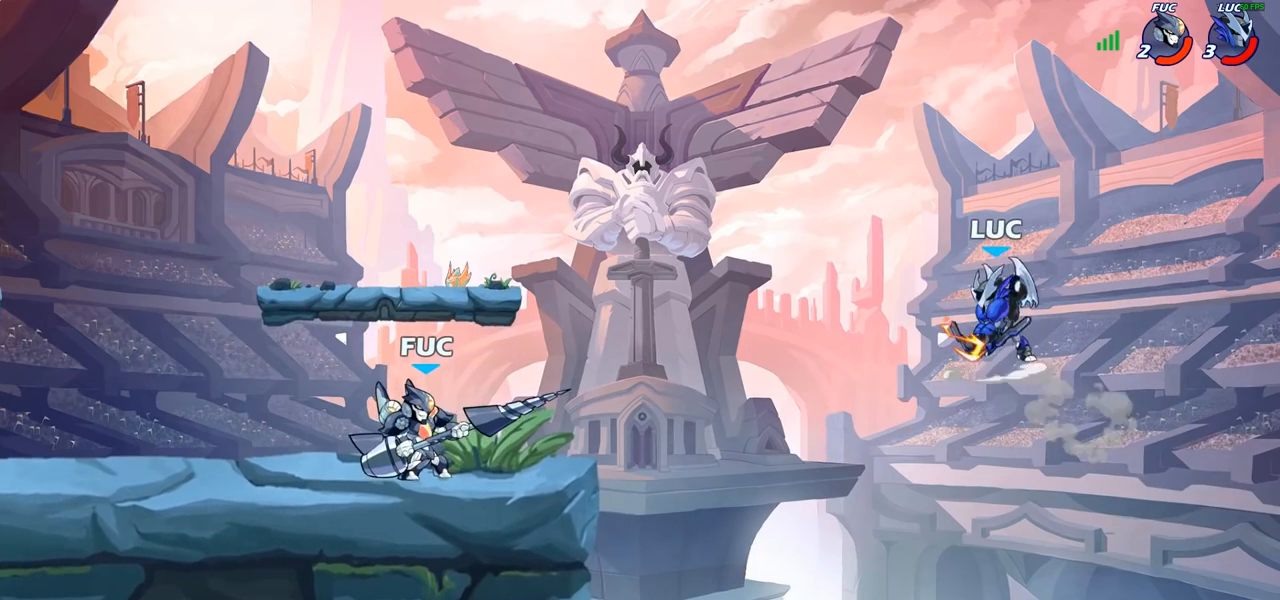
Gameplay with a controller (PlayStation layout); each line is a JSON object with the inputs held at the frame after it. "events" lists button and stick changes between this image and that frame as [ms after this image, input, new state], when the widget could be followed in between. Not read: R1.
{"buttons": [], "left_stick": "left", "right_stick": "center", "events": [[67, "left_stick", "left"]]}
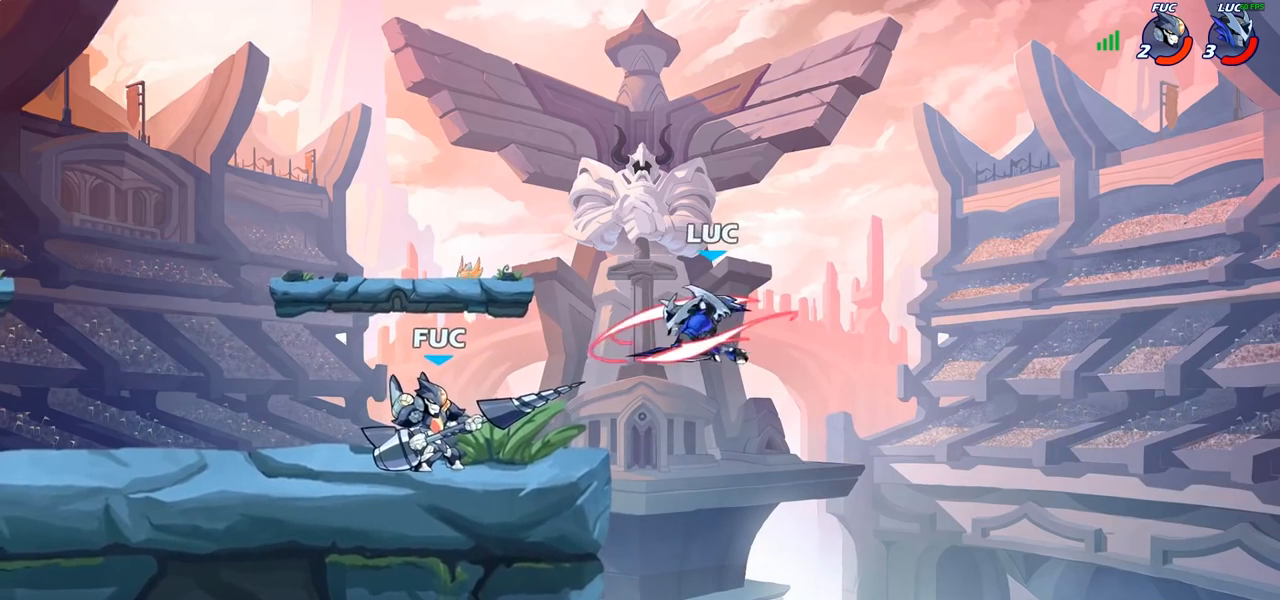
{"buttons": [], "left_stick": "right", "right_stick": "center", "events": [[200, "left_stick", "center"], [283, "left_stick", "right"]]}
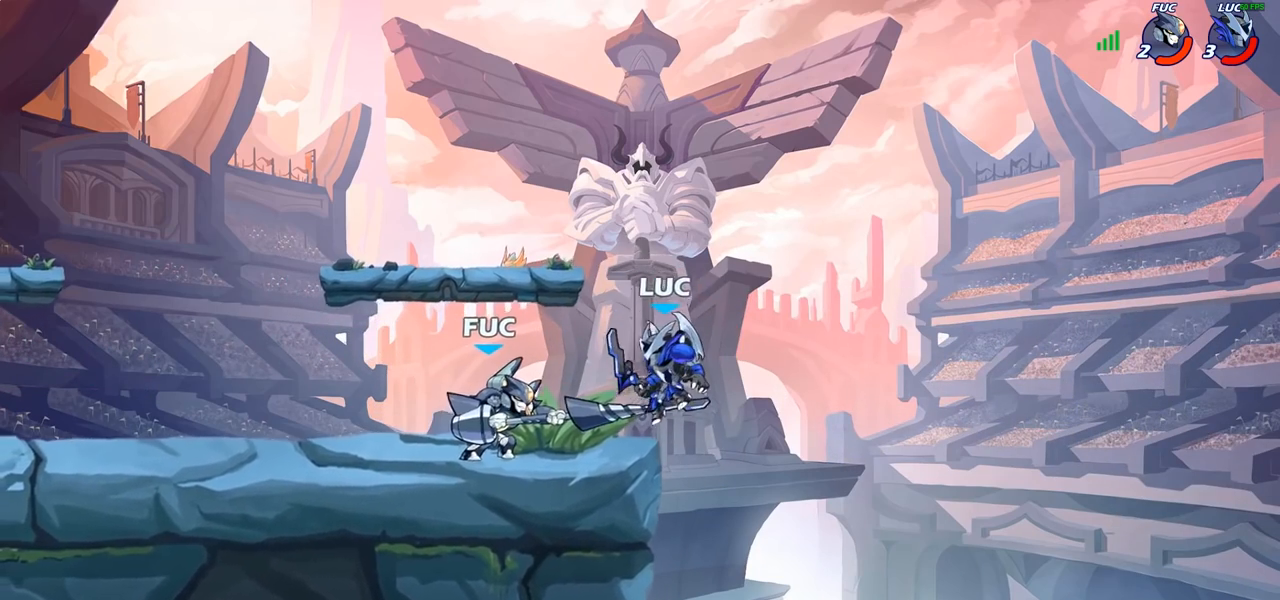
{"buttons": [], "left_stick": "up", "right_stick": "center", "events": [[100, "left_stick", "down-right"], [217, "left_stick", "left"], [483, "left_stick", "up"]]}
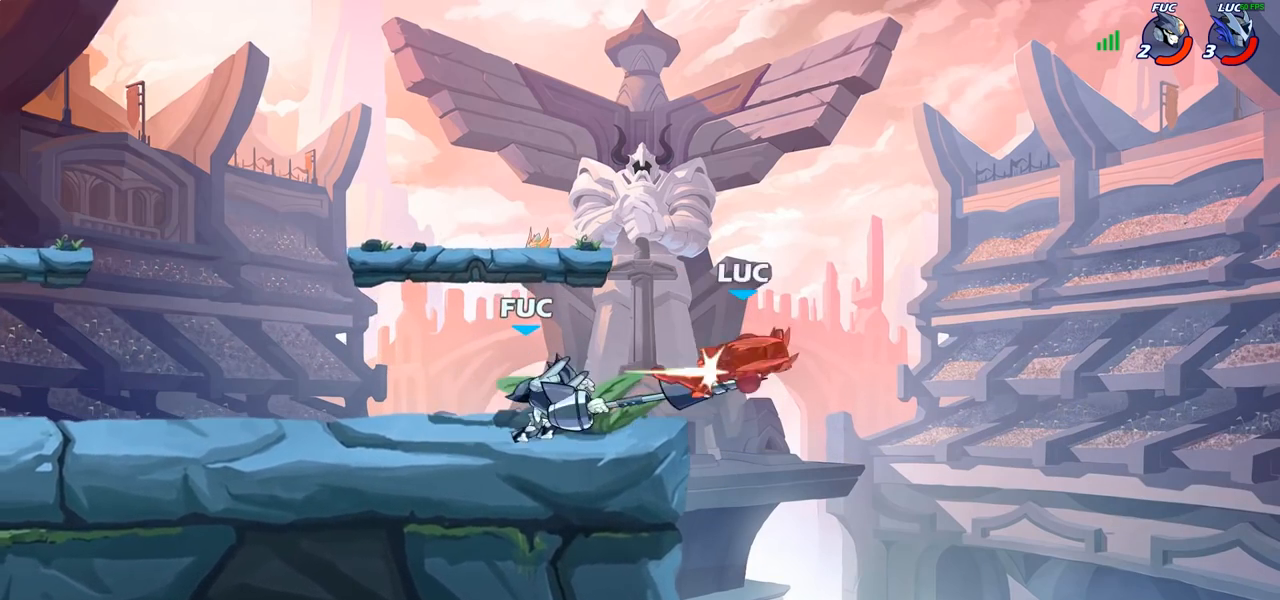
{"buttons": [], "left_stick": "left", "right_stick": "center", "events": [[33, "left_stick", "center"], [133, "left_stick", "left"]]}
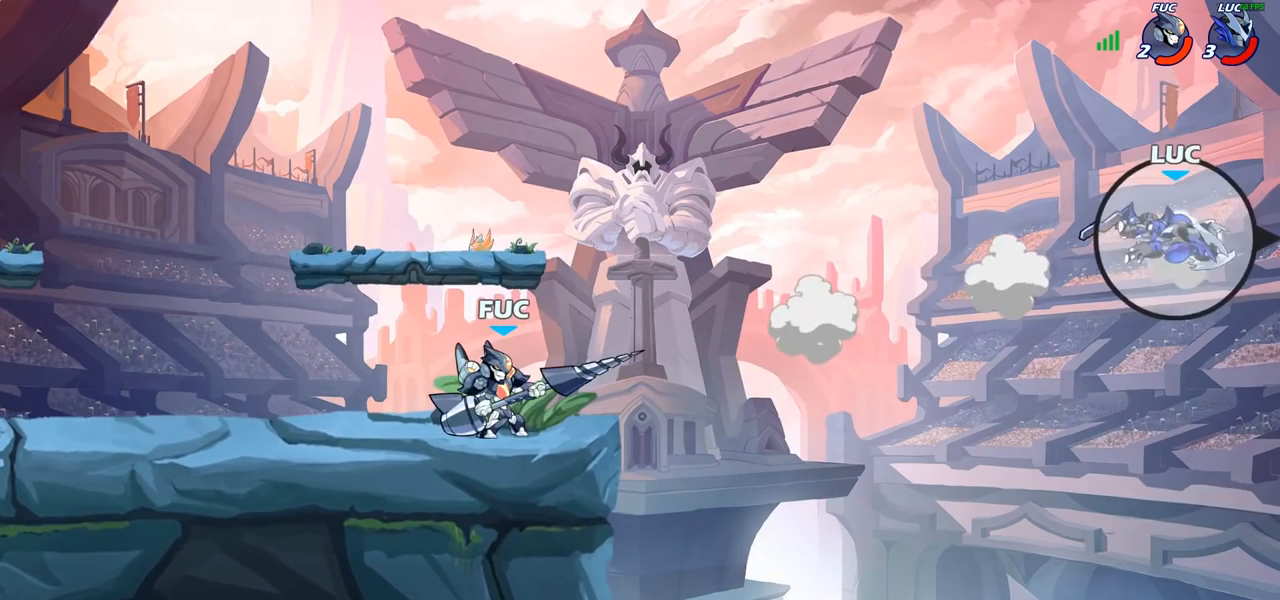
{"buttons": ["CROSS"], "left_stick": "left", "right_stick": "center", "events": [[383, "CROSS", "down"]]}
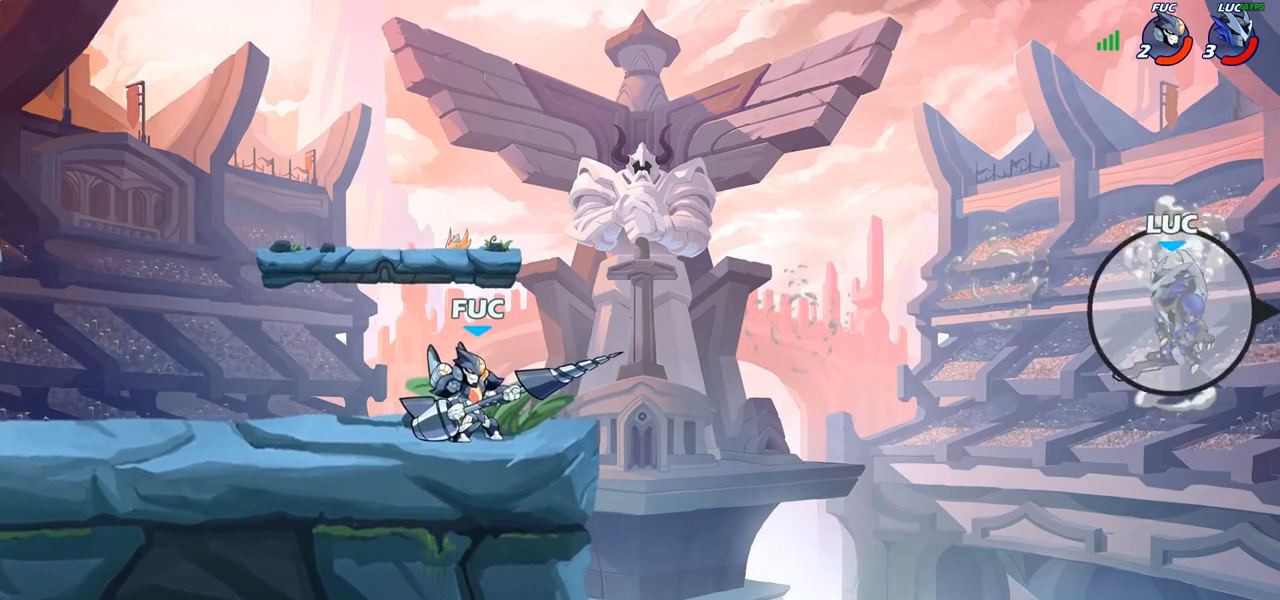
{"buttons": [], "left_stick": "left", "right_stick": "center", "events": [[117, "CROSS", "up"], [233, "CROSS", "down"], [383, "CROSS", "up"]]}
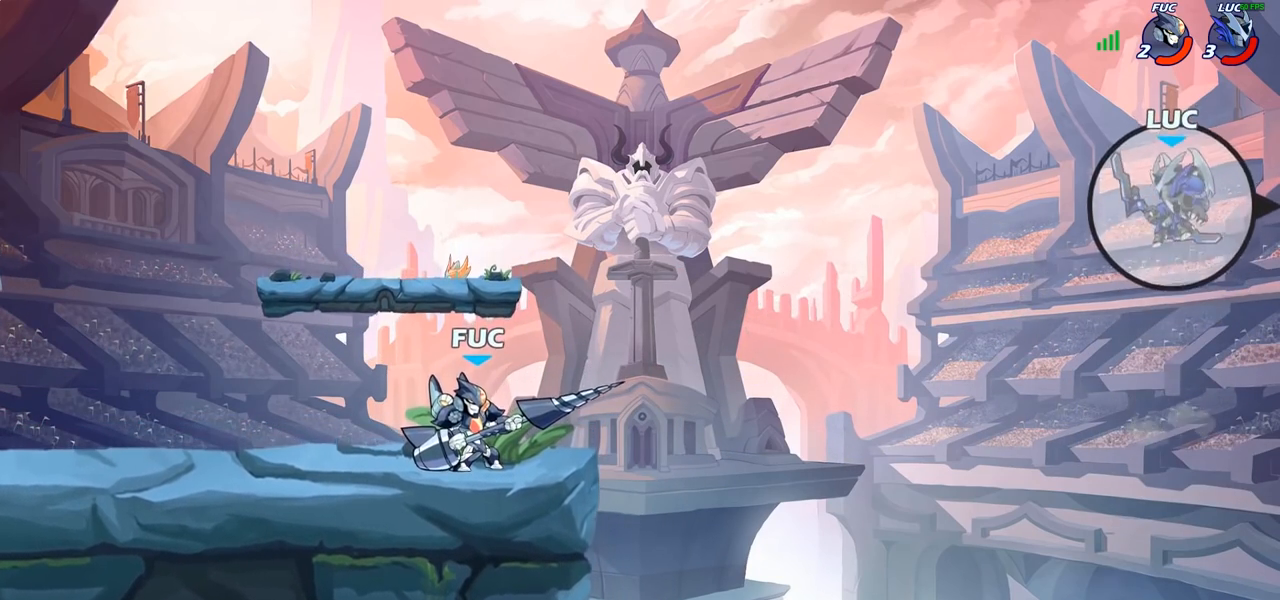
{"buttons": [], "left_stick": "up-left", "right_stick": "center", "events": [[483, "left_stick", "up-left"]]}
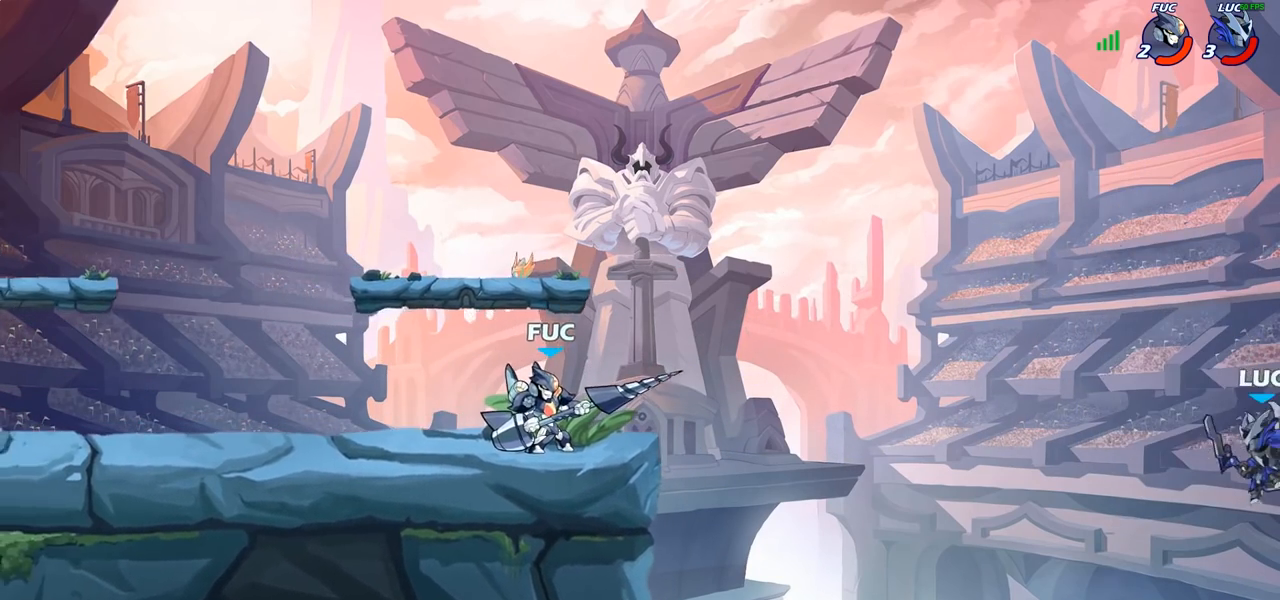
{"buttons": ["R2"], "left_stick": "up-left", "right_stick": "center", "events": [[367, "R2", "down"]]}
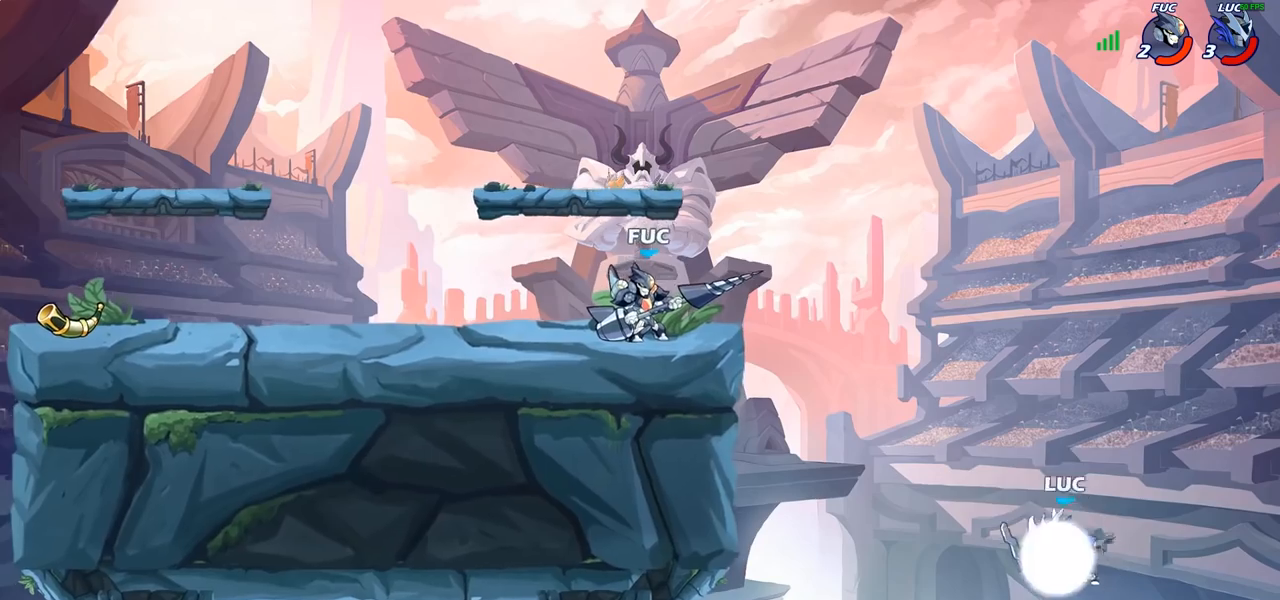
{"buttons": [], "left_stick": "up-left", "right_stick": "center", "events": [[350, "R2", "up"]]}
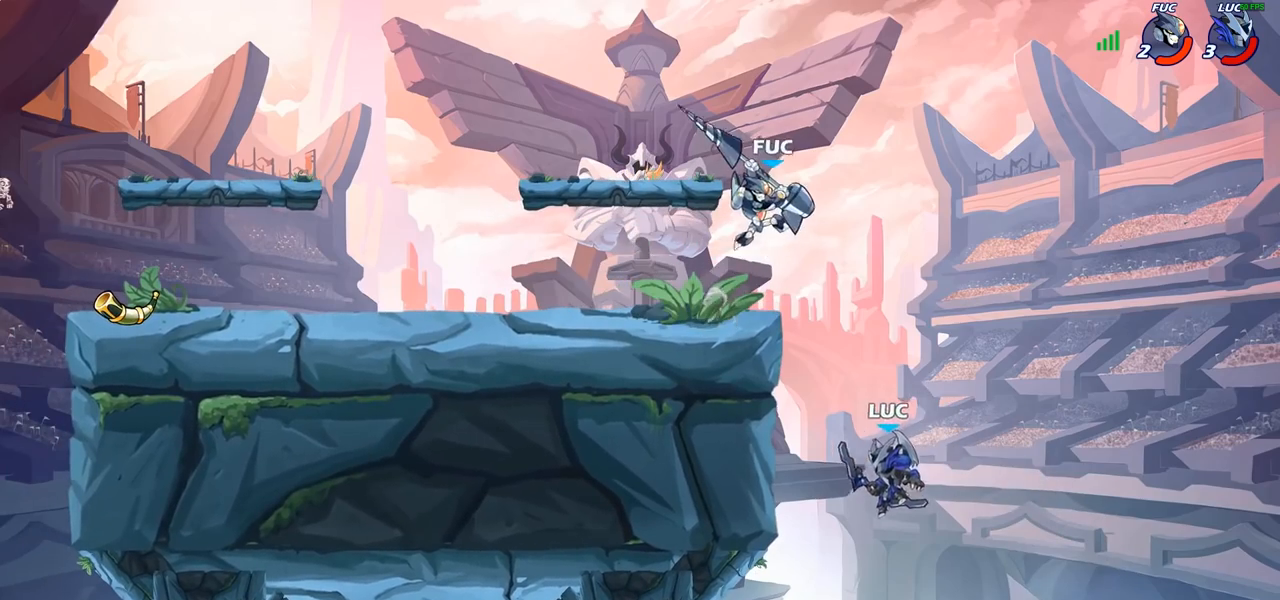
{"buttons": [], "left_stick": "up-left", "right_stick": "center", "events": []}
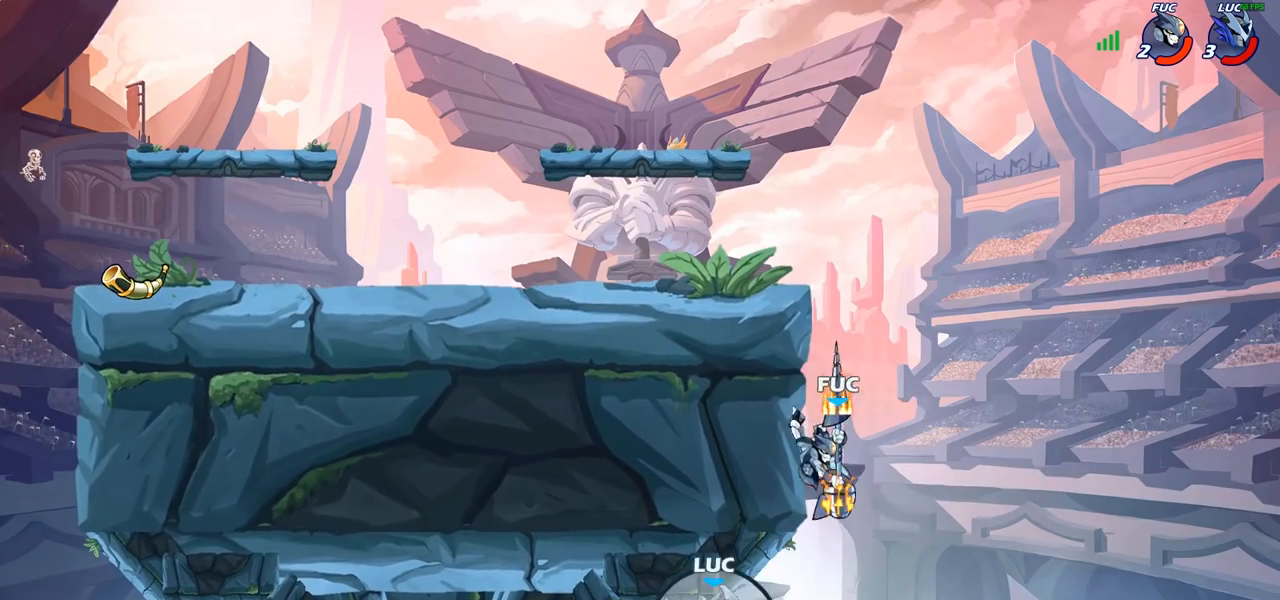
{"buttons": [], "left_stick": "up-left", "right_stick": "center", "events": []}
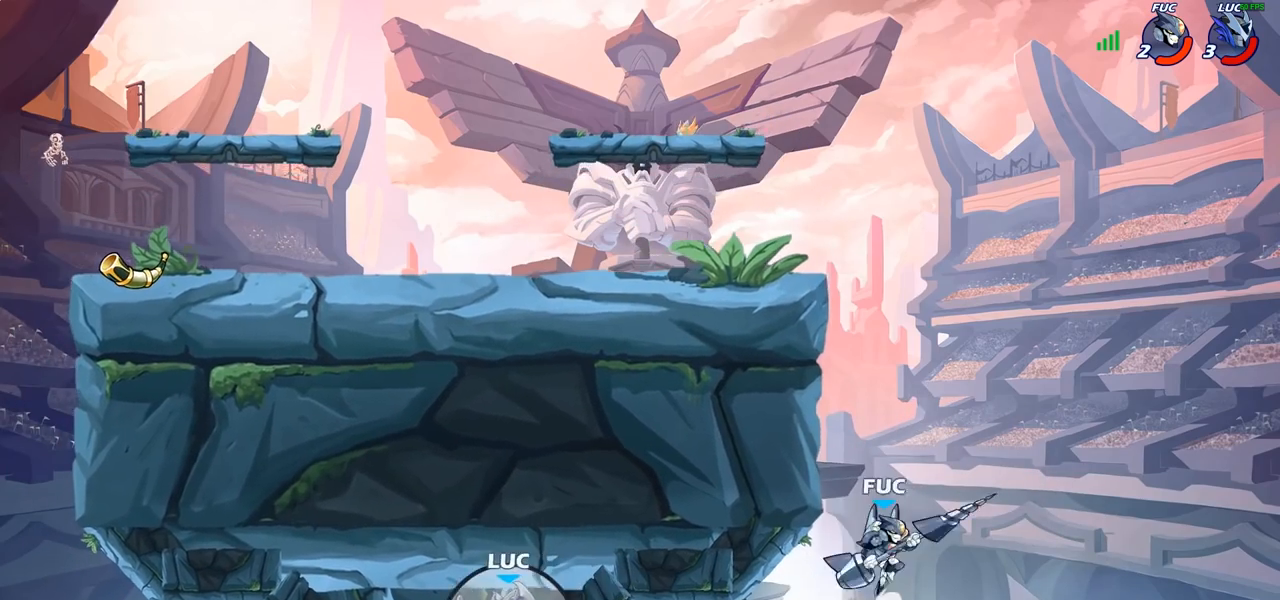
{"buttons": [], "left_stick": "center", "right_stick": "center", "events": [[367, "left_stick", "center"]]}
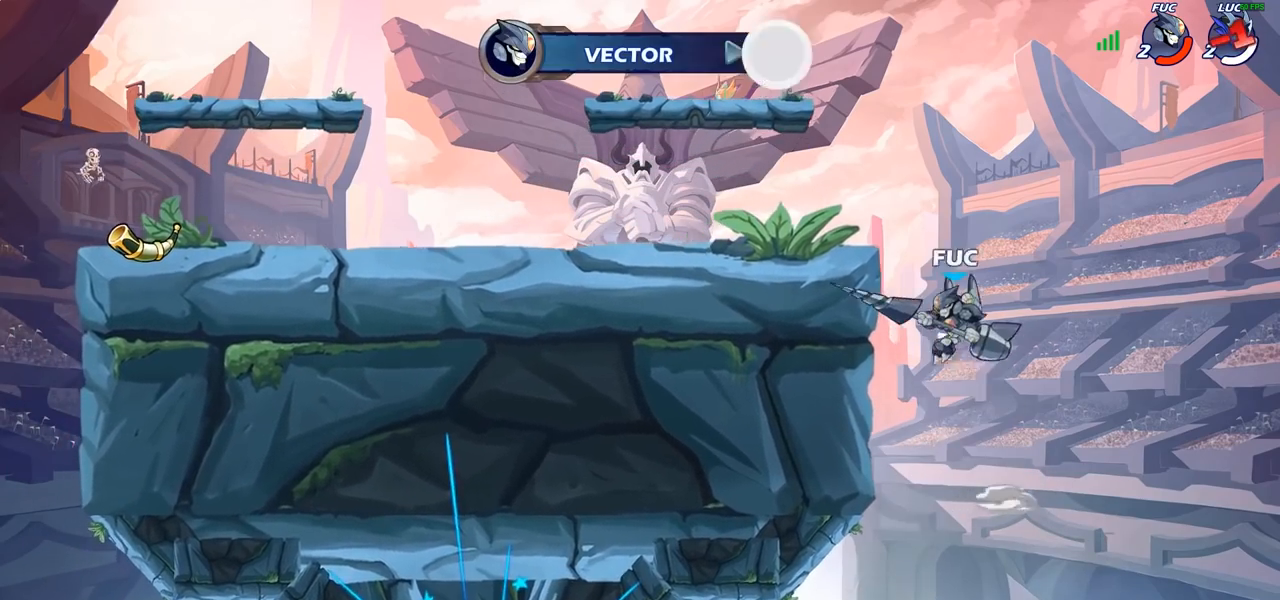
{"buttons": [], "left_stick": "center", "right_stick": "center", "events": []}
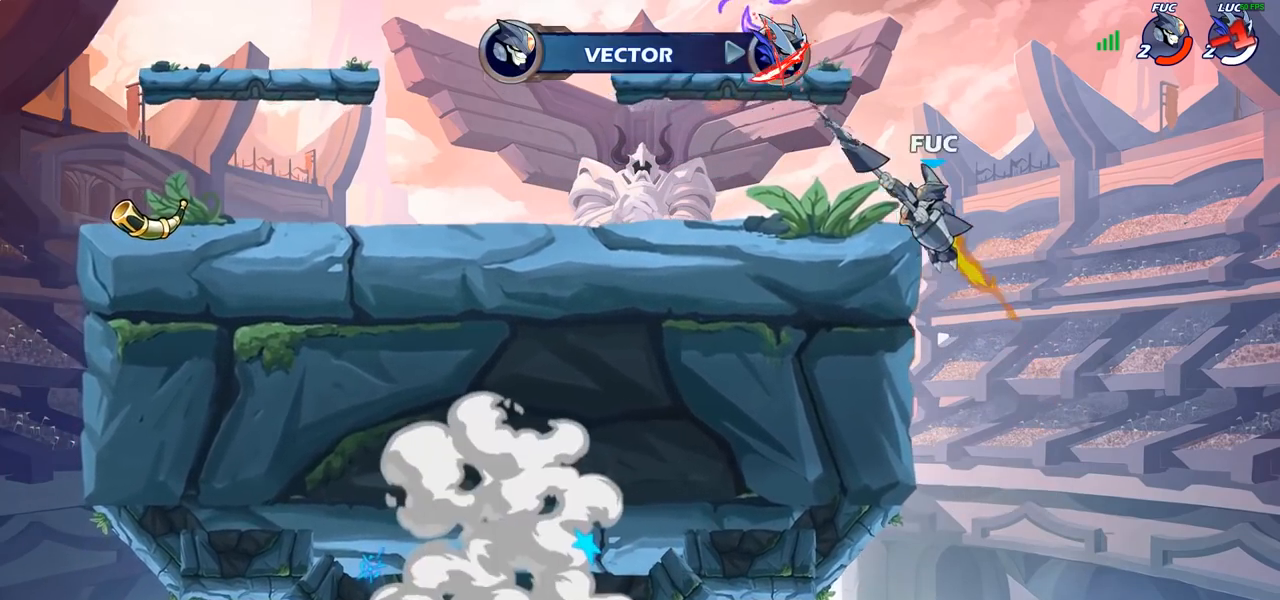
{"buttons": [], "left_stick": "center", "right_stick": "center", "events": []}
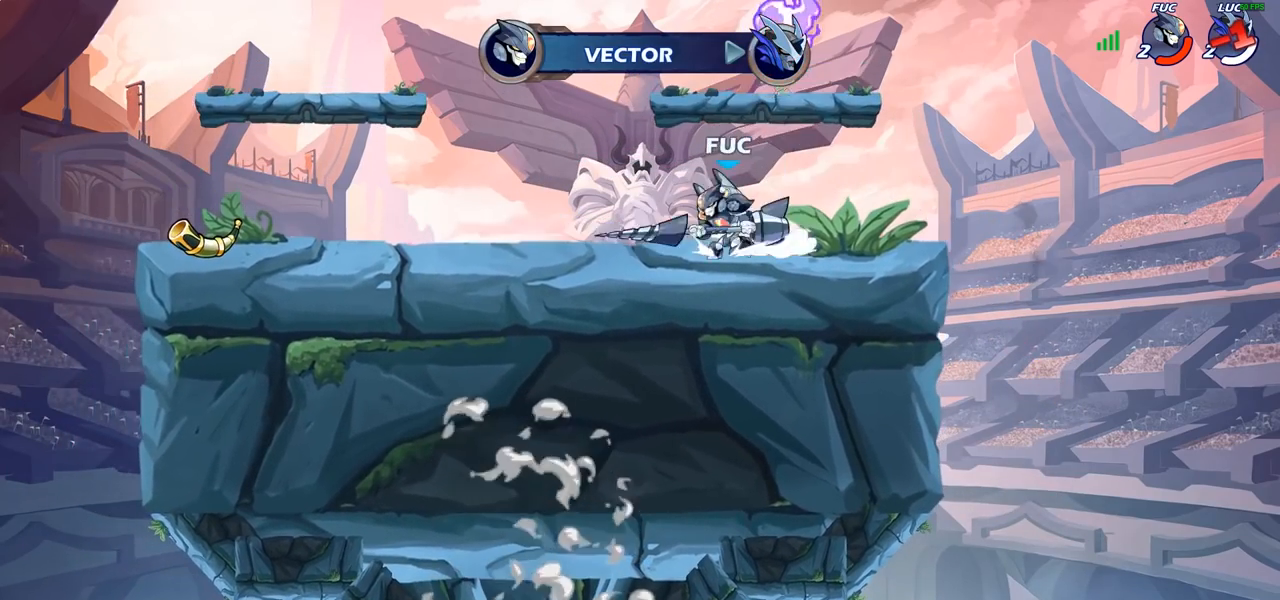
{"buttons": [], "left_stick": "center", "right_stick": "center", "events": []}
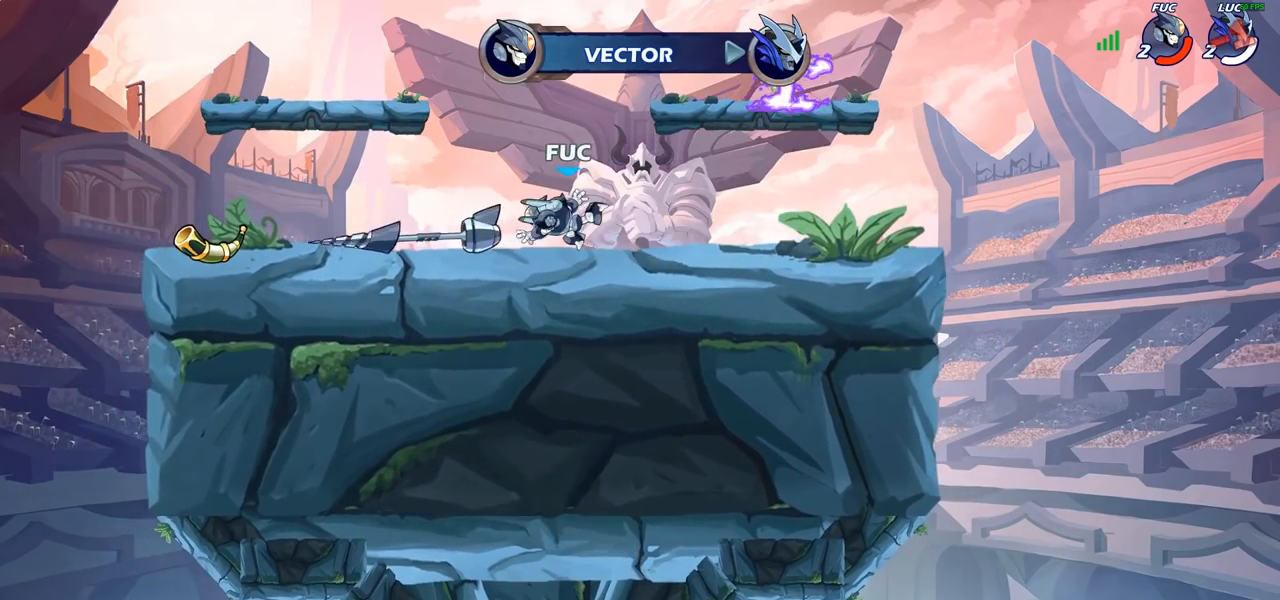
{"buttons": [], "left_stick": "center", "right_stick": "center", "events": []}
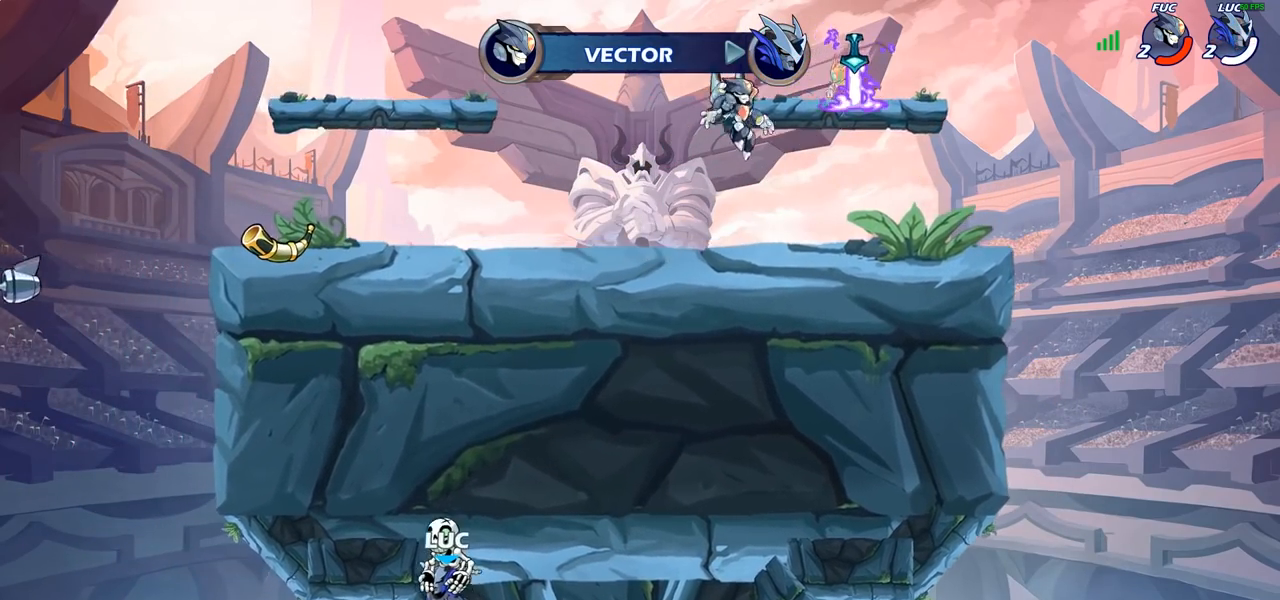
{"buttons": ["SELECT"], "left_stick": "center", "right_stick": "center", "events": [[433, "SELECT", "down"]]}
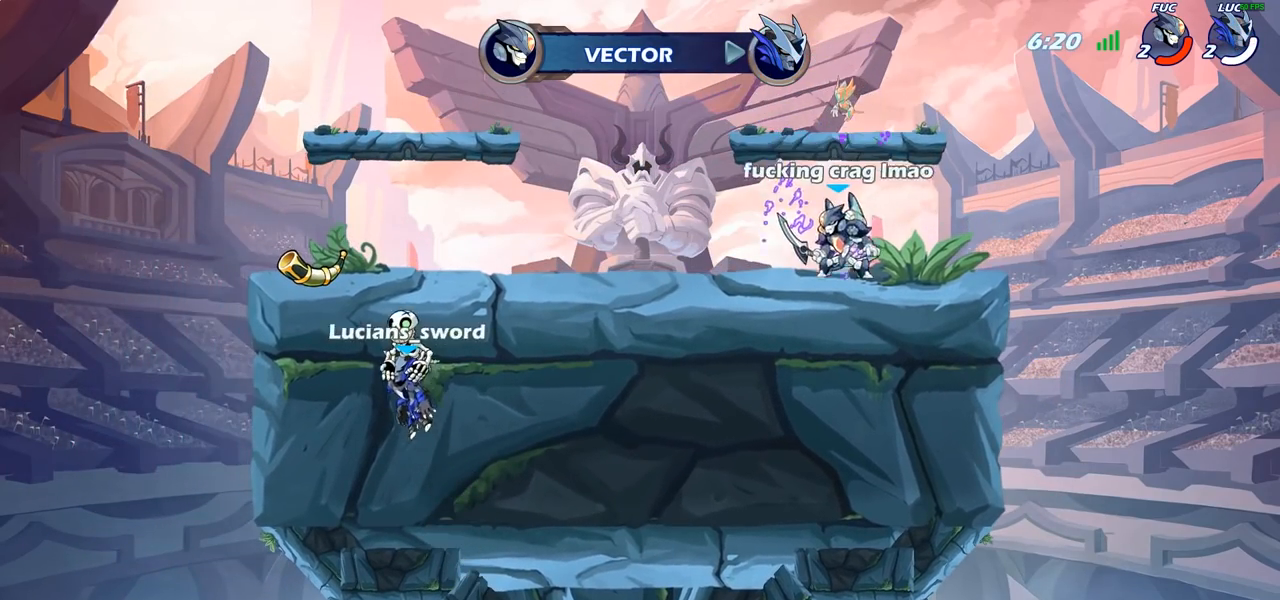
{"buttons": ["SELECT"], "left_stick": "center", "right_stick": "center", "events": []}
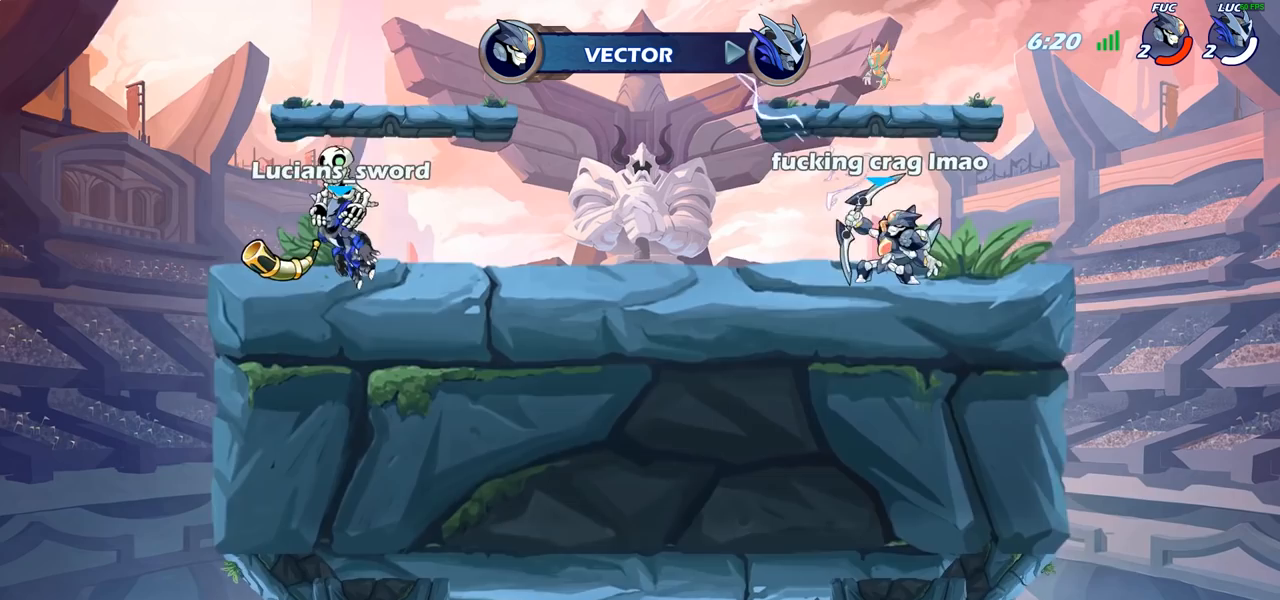
{"buttons": ["SELECT"], "left_stick": "center", "right_stick": "center", "events": []}
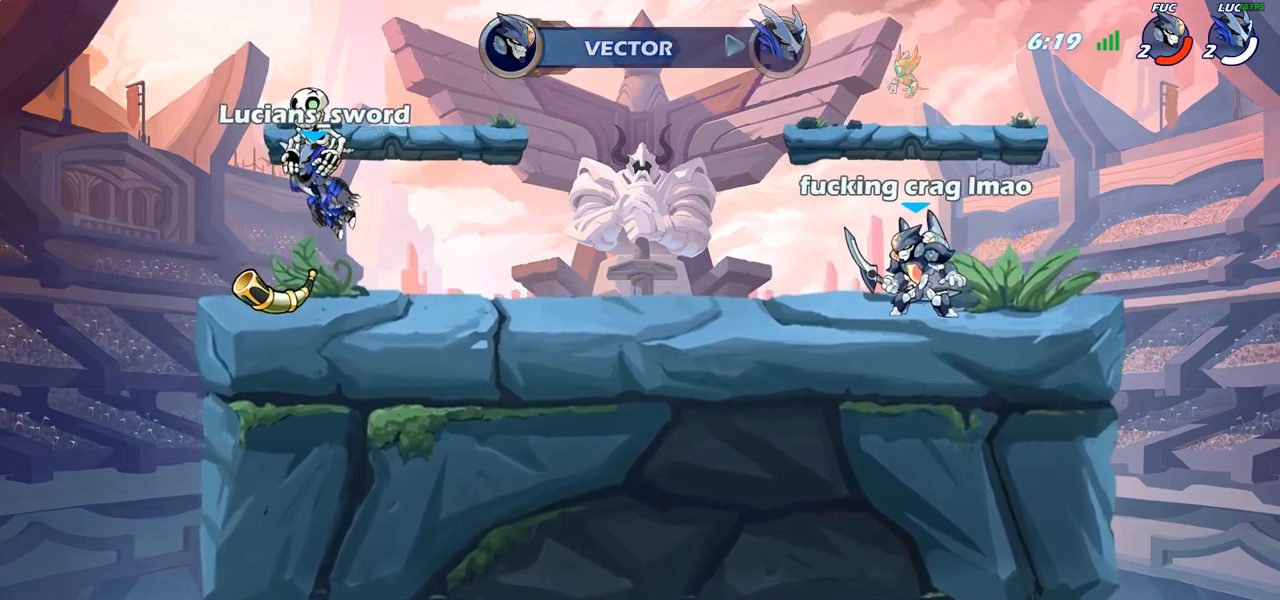
{"buttons": [], "left_stick": "center", "right_stick": "center", "events": [[233, "SELECT", "up"]]}
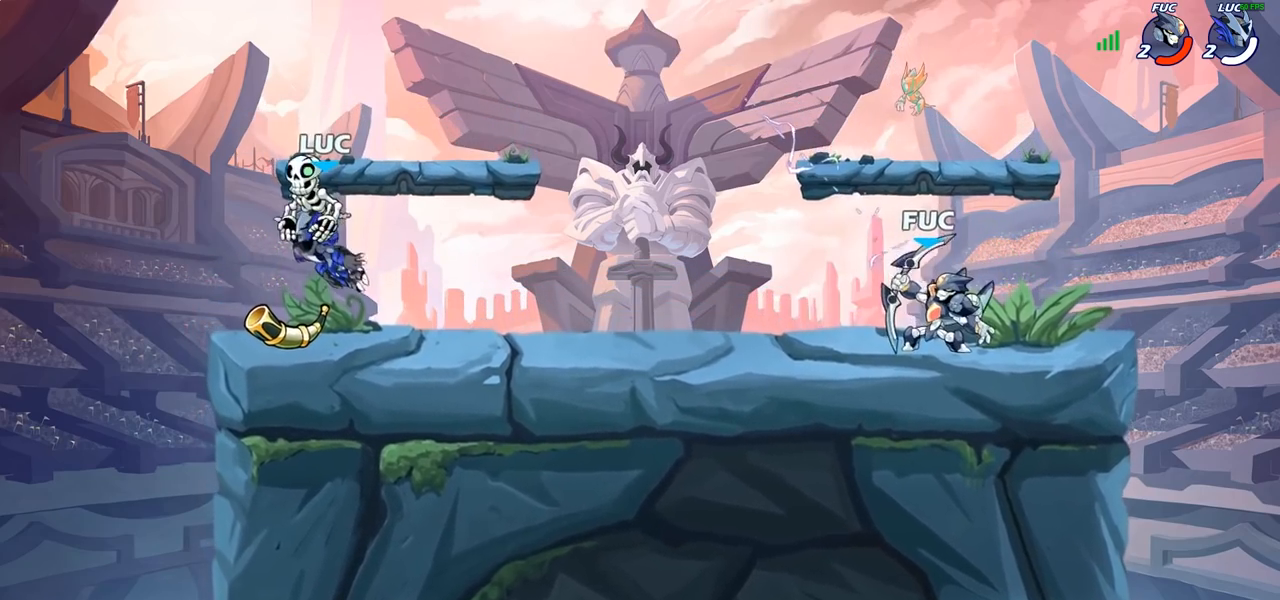
{"buttons": [], "left_stick": "center", "right_stick": "center", "events": []}
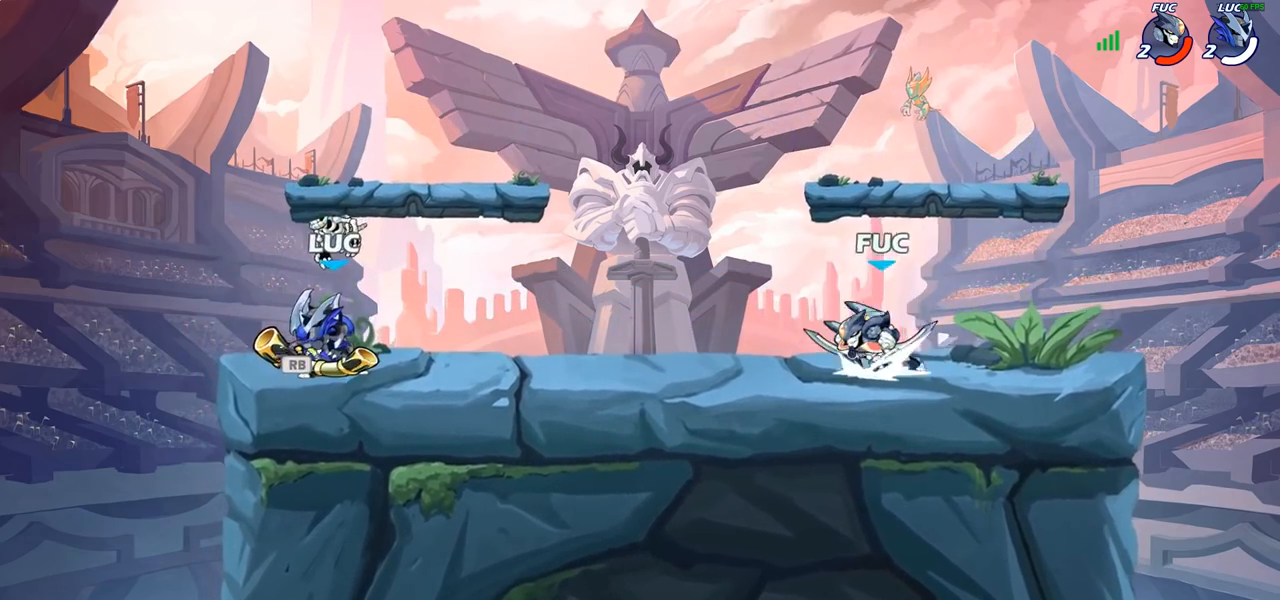
{"buttons": [], "left_stick": "center", "right_stick": "center", "events": [[17, "CROSS", "down"], [167, "CROSS", "up"], [250, "CROSS", "down"], [317, "SQUARE", "down"], [367, "right_stick", "down-left"], [383, "CROSS", "up"], [417, "SQUARE", "up"], [417, "right_stick", "center"]]}
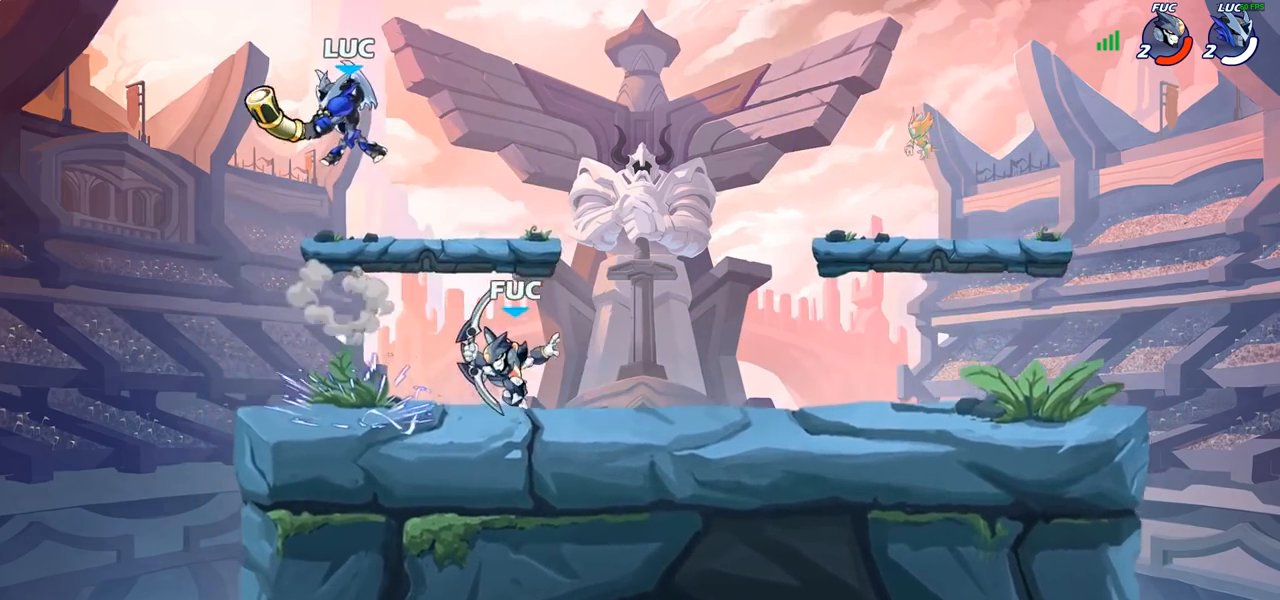
{"buttons": [], "left_stick": "down", "right_stick": "center", "events": [[33, "left_stick", "right"], [183, "left_stick", "down"]]}
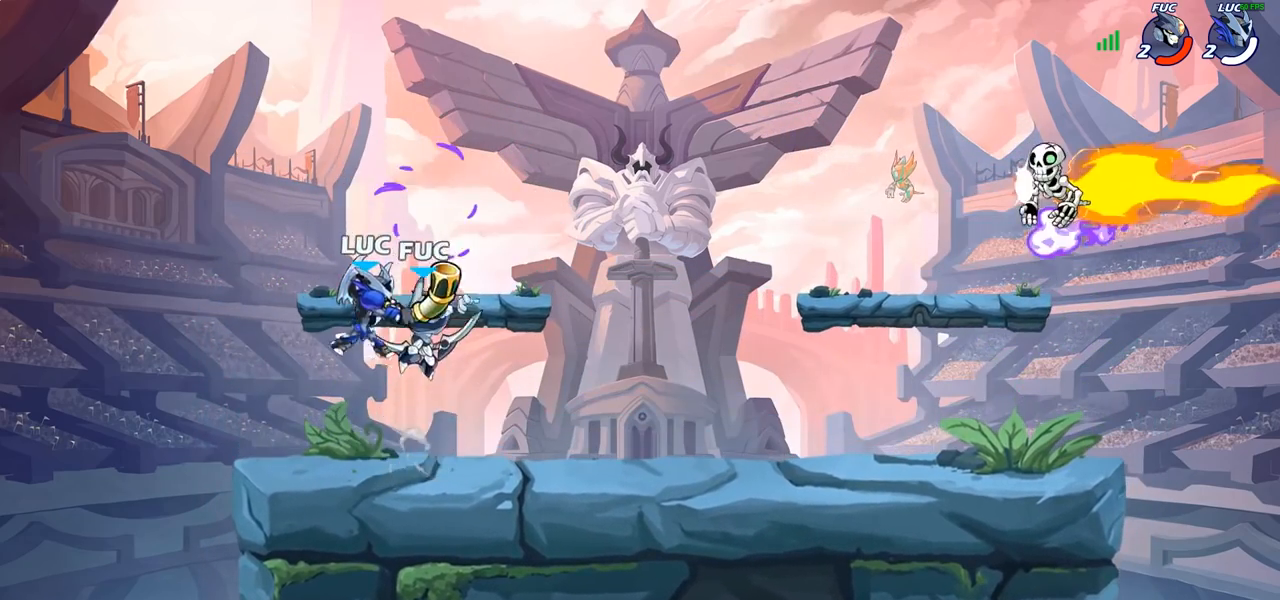
{"buttons": [], "left_stick": "center", "right_stick": "center", "events": [[117, "left_stick", "right"], [217, "CROSS", "down"], [233, "left_stick", "center"], [300, "SQUARE", "down"], [333, "CROSS", "up"], [350, "right_stick", "left"], [400, "SQUARE", "up"], [400, "right_stick", "center"]]}
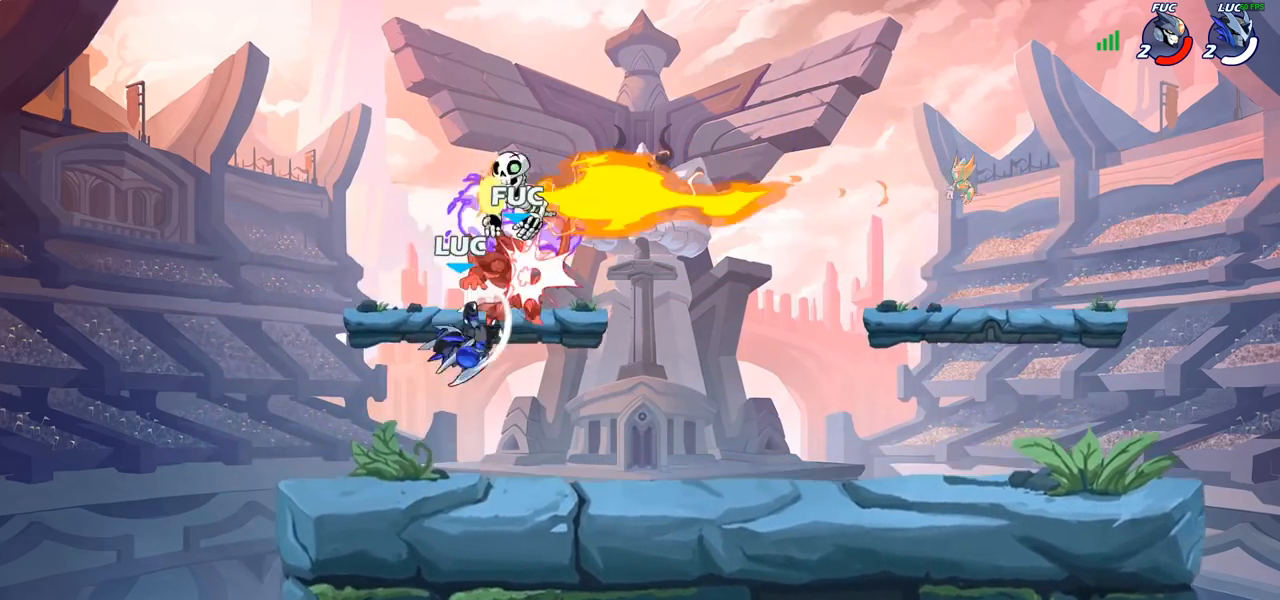
{"buttons": [], "left_stick": "center", "right_stick": "center", "events": []}
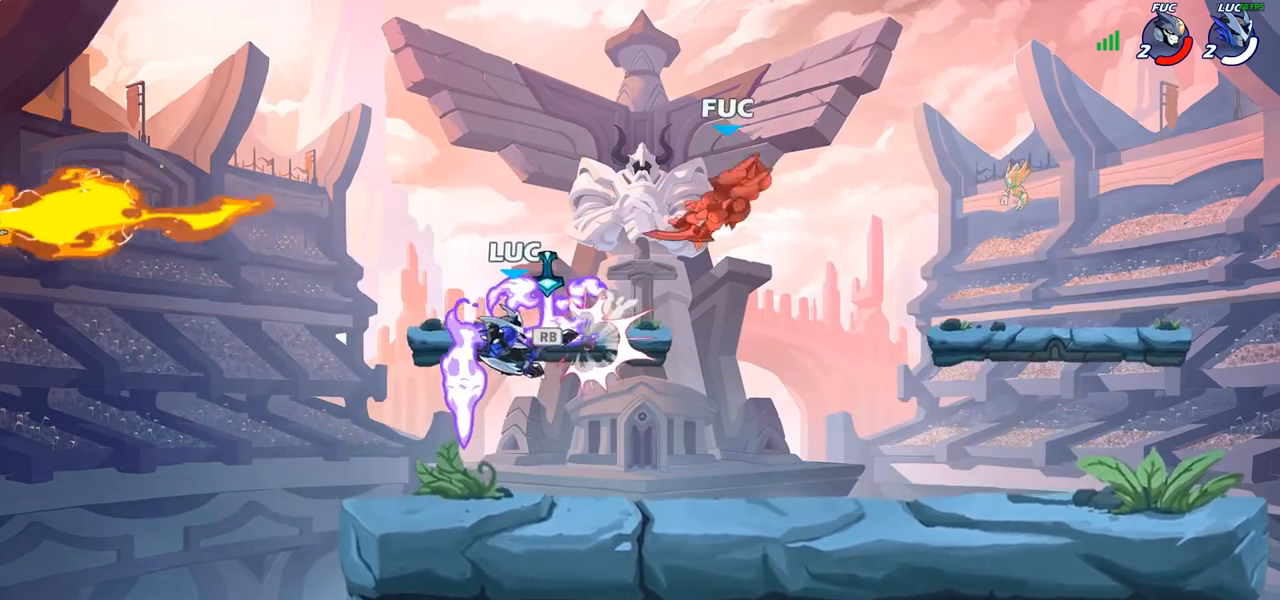
{"buttons": ["R2"], "left_stick": "right", "right_stick": "center", "events": [[67, "left_stick", "left"], [217, "left_stick", "down"], [300, "left_stick", "right"], [400, "R2", "down"]]}
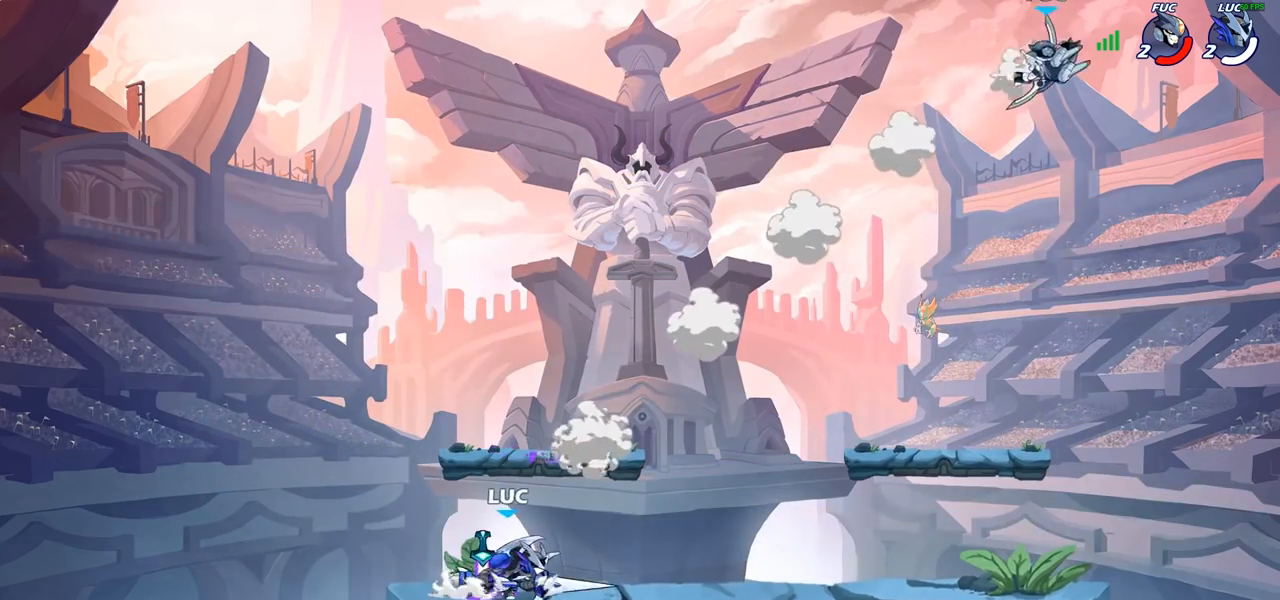
{"buttons": ["CROSS"], "left_stick": "center", "right_stick": "center", "events": [[67, "R2", "up"], [233, "CROSS", "down"], [350, "CROSS", "up"], [433, "CROSS", "down"], [450, "left_stick", "center"]]}
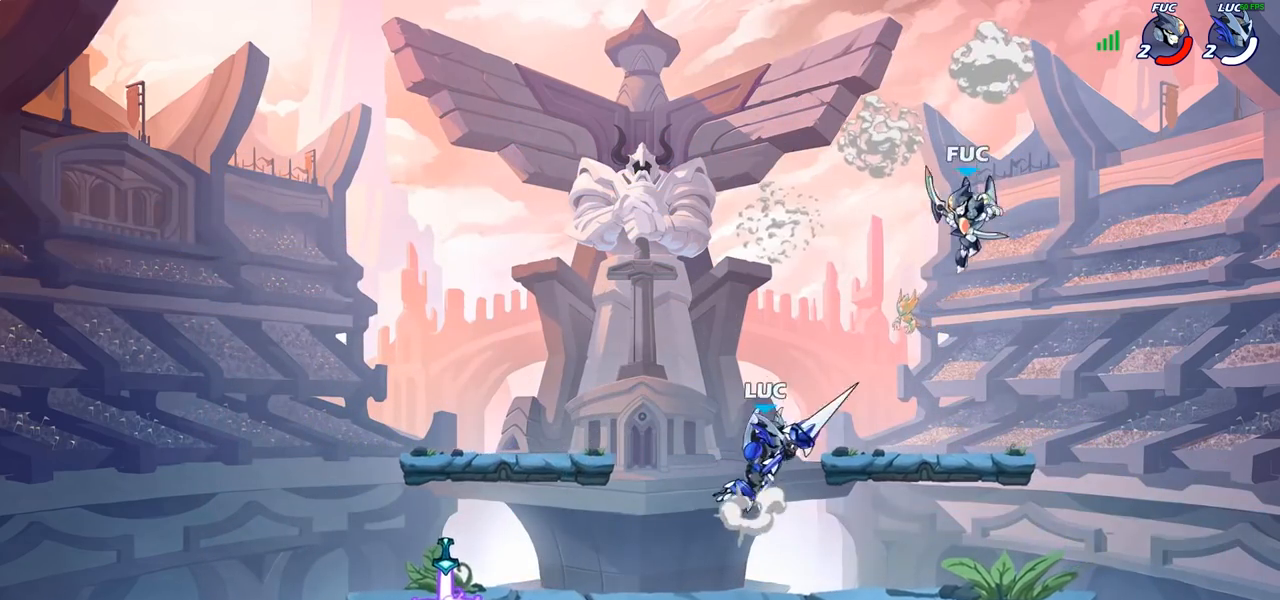
{"buttons": [], "left_stick": "center", "right_stick": "center", "events": [[67, "CROSS", "up"], [117, "R2", "down"], [150, "SQUARE", "down"], [217, "R2", "up"], [233, "SQUARE", "up"], [333, "SQUARE", "down"], [433, "SQUARE", "up"]]}
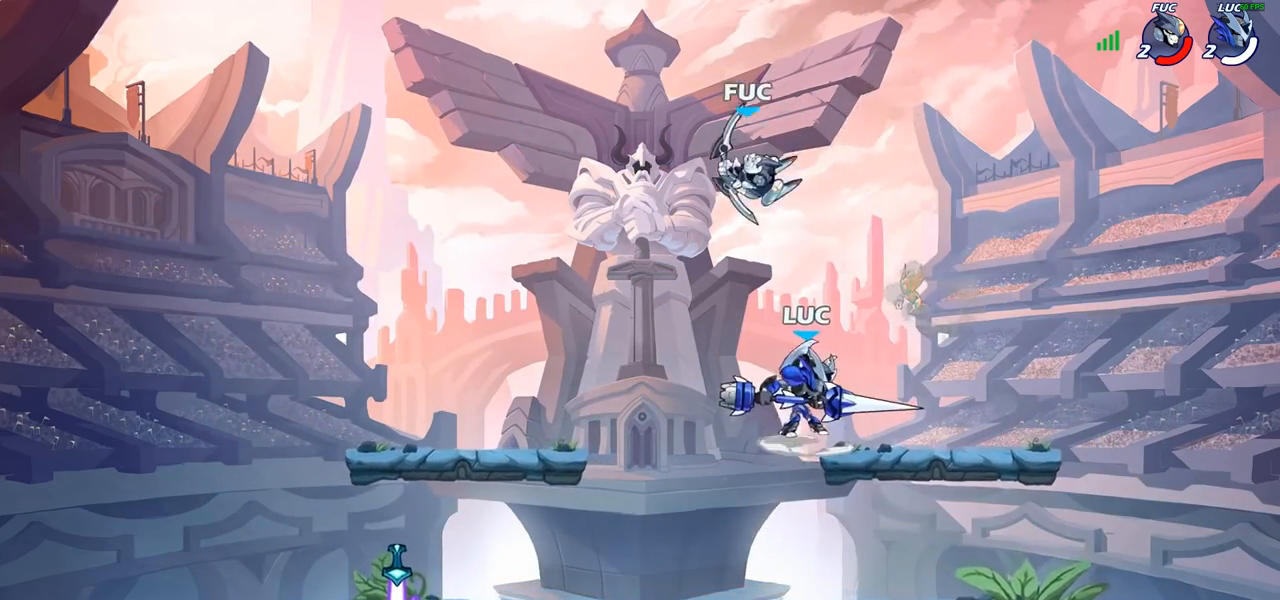
{"buttons": [], "left_stick": "up-right", "right_stick": "center", "events": [[50, "left_stick", "left"], [183, "left_stick", "down-left"], [267, "CROSS", "down"], [333, "left_stick", "up-left"], [400, "left_stick", "up-right"], [417, "CROSS", "up"]]}
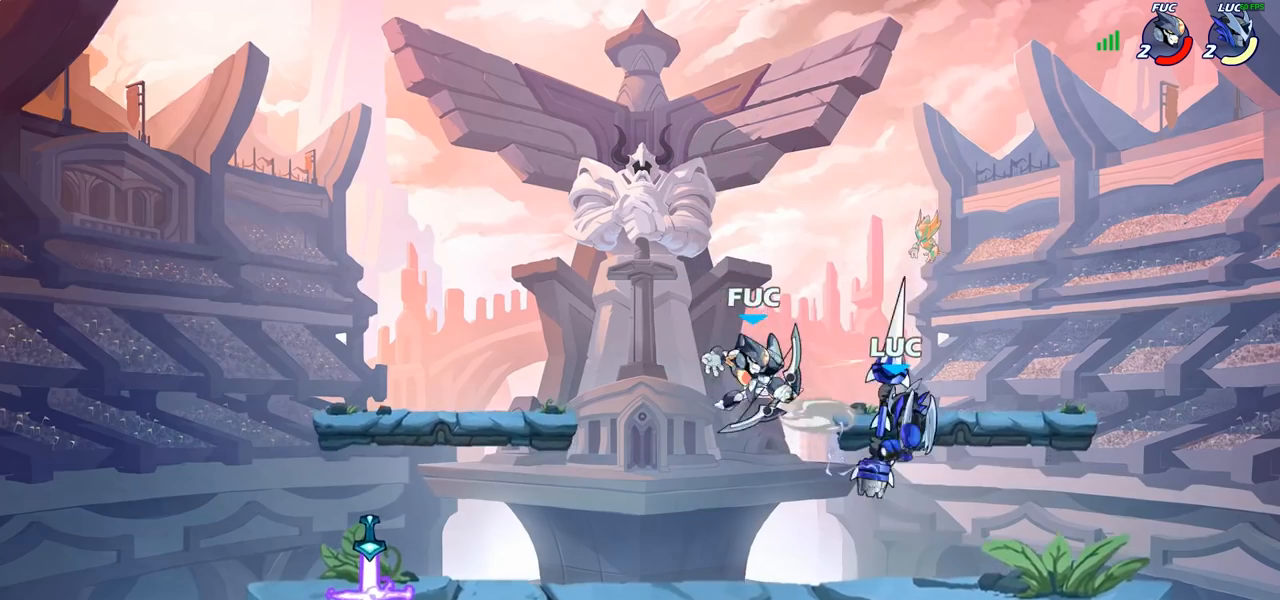
{"buttons": [], "left_stick": "left", "right_stick": "center", "events": [[33, "left_stick", "right"], [150, "CROSS", "down"], [200, "left_stick", "up-right"], [300, "CROSS", "up"], [367, "left_stick", "down-left"], [483, "left_stick", "left"]]}